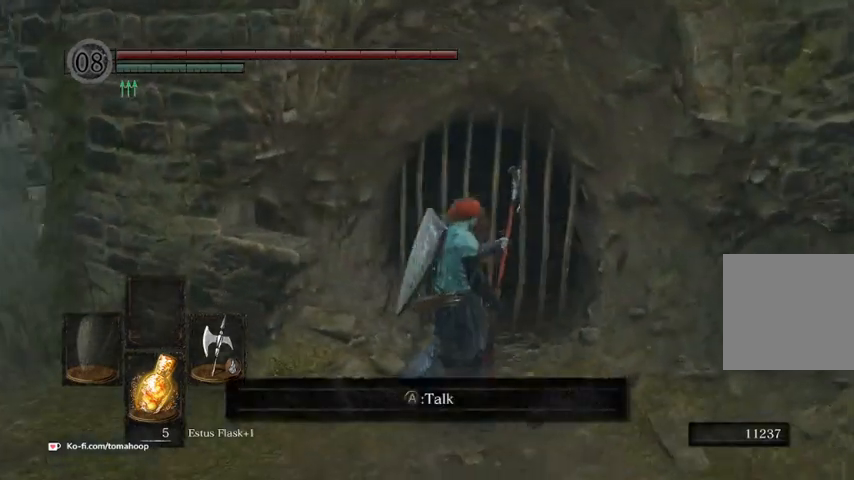
Gameplay with a controller (Xbox layout); each line is a JSON object with the inputs held at the frame after it. "events" lists button and stick changes between this image and that frame as [ms after this image, input, new state], when the widget could be followed in between.
{"buttons": [], "left_stick": "center", "right_stick": "center", "events": [[67, "A", "down"], [67, "right_stick", "center"], [167, "A", "up"]]}
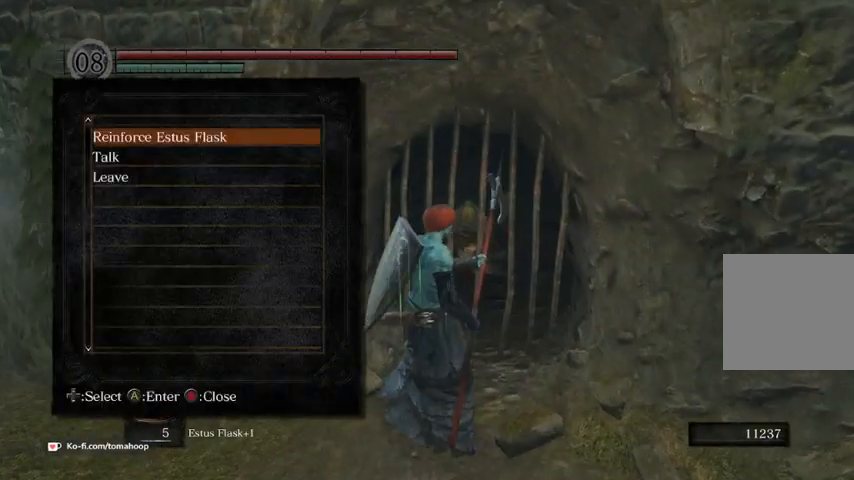
{"buttons": [], "left_stick": "center", "right_stick": "center", "events": [[167, "A", "down"], [233, "A", "up"], [400, "DPAD_LEFT", "down"], [500, "DPAD_LEFT", "up"]]}
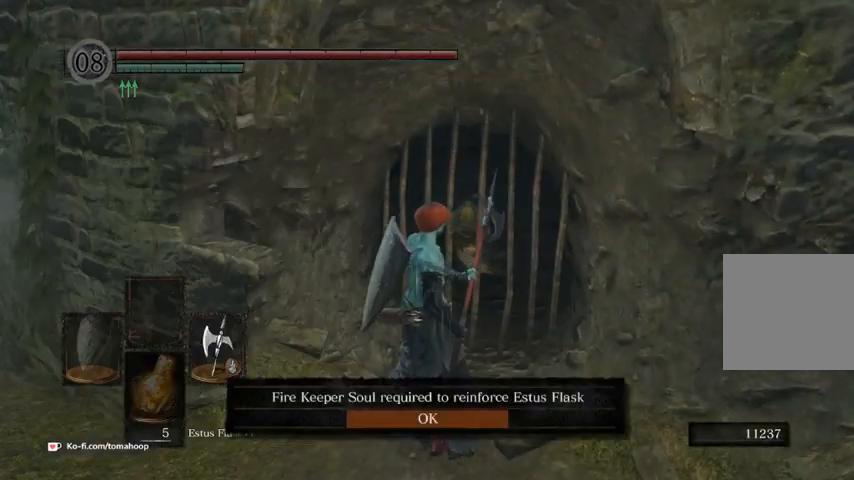
{"buttons": [], "left_stick": "down", "right_stick": "right", "events": [[100, "A", "down"], [167, "A", "up"], [433, "left_stick", "down"], [467, "right_stick", "right"]]}
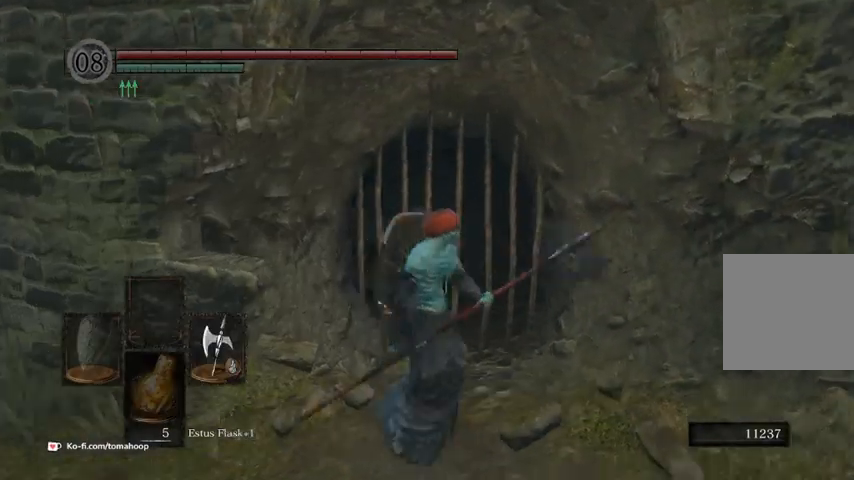
{"buttons": [], "left_stick": "up-right", "right_stick": "down-right", "events": [[67, "left_stick", "down-right"], [133, "B", "down"], [200, "B", "up"], [300, "left_stick", "right"], [333, "B", "down"], [400, "B", "up"], [400, "left_stick", "up-right"], [433, "right_stick", "down-right"]]}
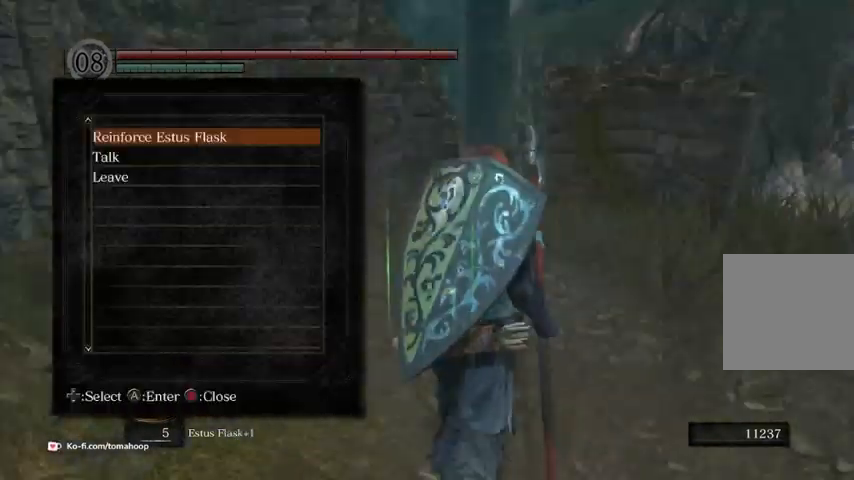
{"buttons": [], "left_stick": "up-left", "right_stick": "center", "events": [[33, "left_stick", "up"], [133, "right_stick", "center"], [467, "left_stick", "up-left"]]}
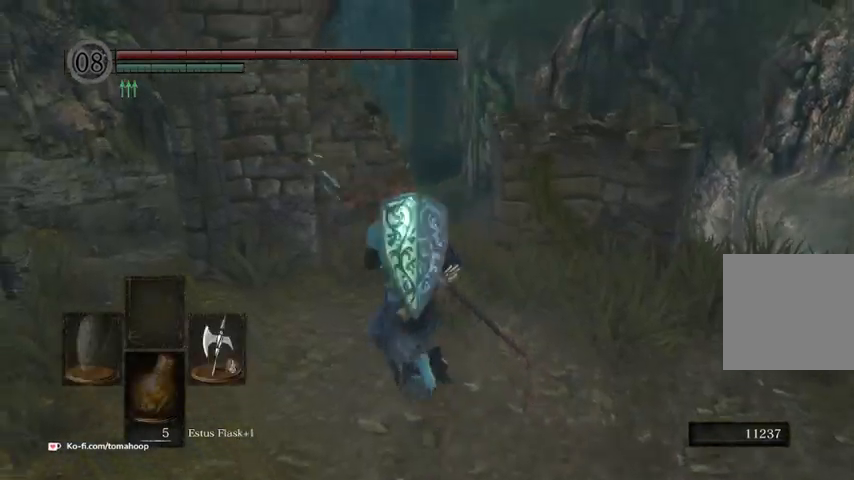
{"buttons": [], "left_stick": "up", "right_stick": "center", "events": [[33, "right_stick", "down-left"], [233, "right_stick", "down"], [367, "right_stick", "center"], [400, "left_stick", "up"]]}
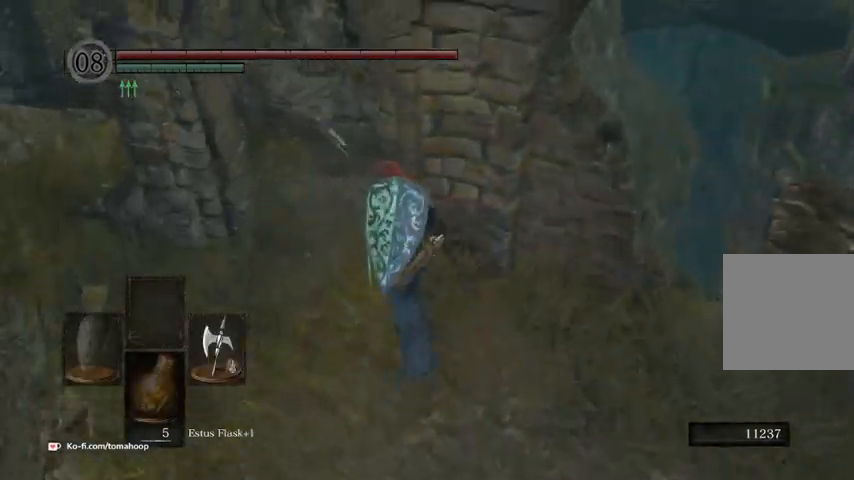
{"buttons": ["B"], "left_stick": "up-left", "right_stick": "center", "events": [[33, "left_stick", "up-left"], [67, "right_stick", "down-right"], [133, "B", "down"], [367, "right_stick", "center"]]}
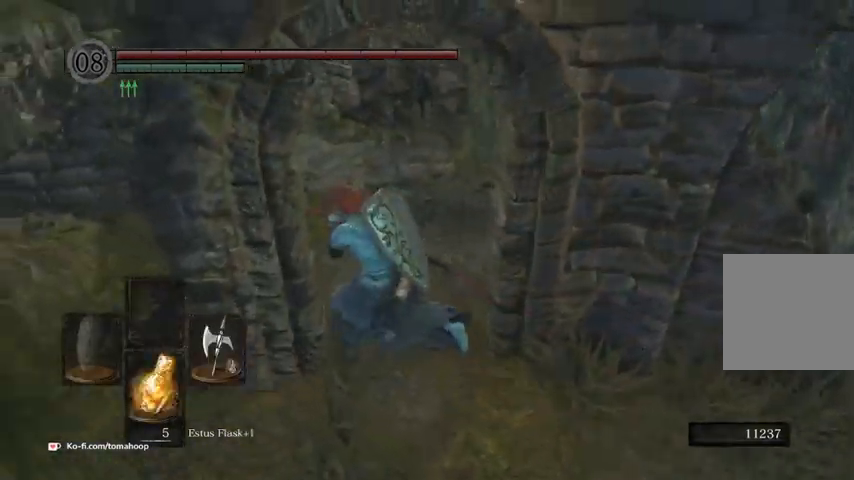
{"buttons": [], "left_stick": "left", "right_stick": "down-right", "events": [[67, "right_stick", "right"], [133, "left_stick", "up"], [233, "B", "up"], [300, "right_stick", "down-right"], [367, "left_stick", "left"]]}
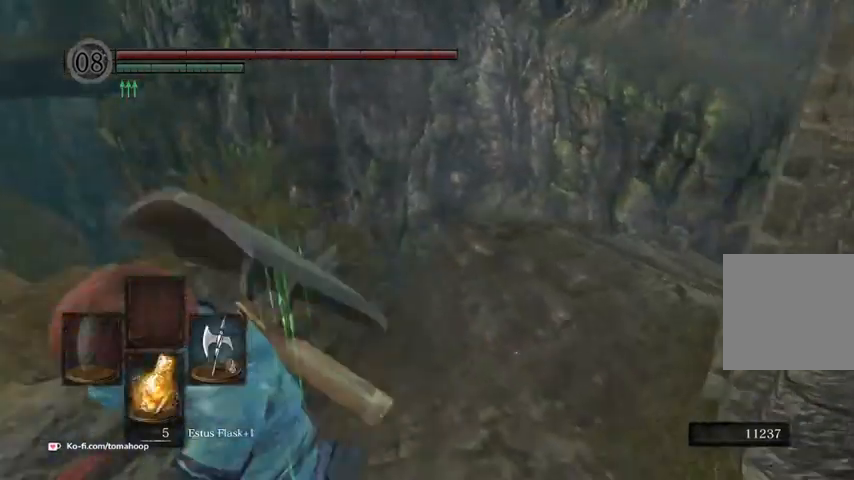
{"buttons": [], "left_stick": "up", "right_stick": "center", "events": [[33, "left_stick", "center"], [300, "left_stick", "up"], [467, "right_stick", "center"]]}
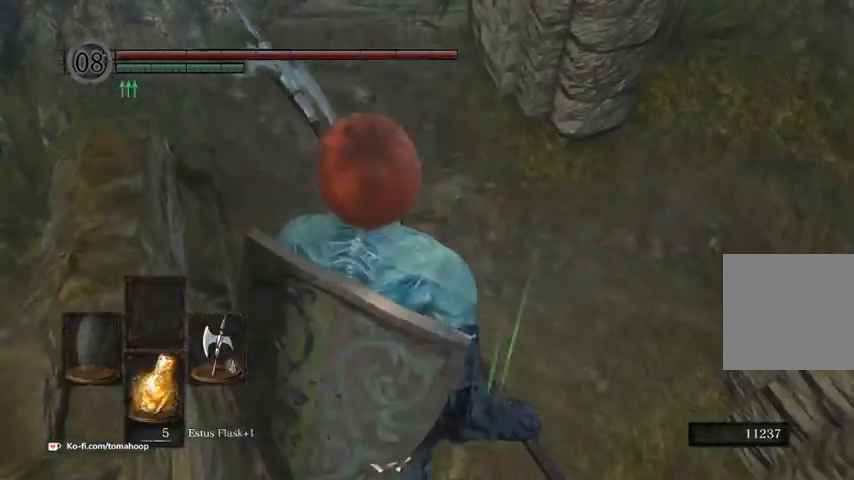
{"buttons": ["B"], "left_stick": "up", "right_stick": "down-right", "events": [[167, "right_stick", "up-right"], [233, "right_stick", "right"], [400, "B", "down"], [500, "right_stick", "down-right"]]}
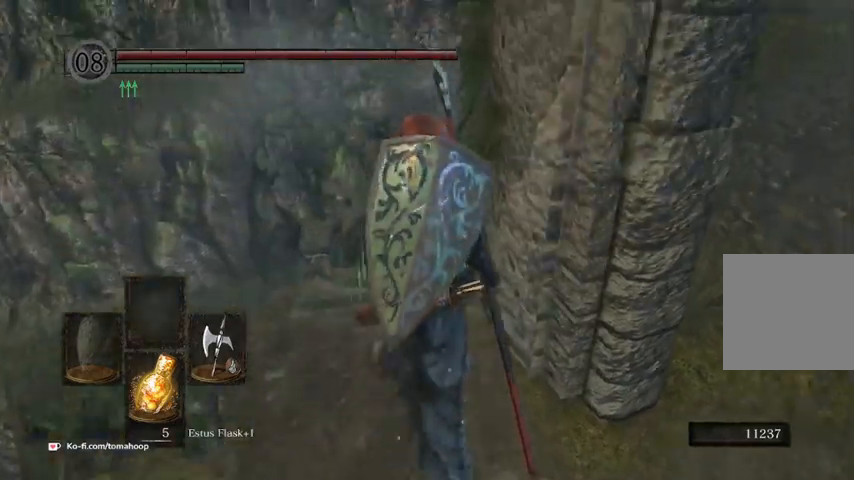
{"buttons": ["B"], "left_stick": "up", "right_stick": "down-right", "events": []}
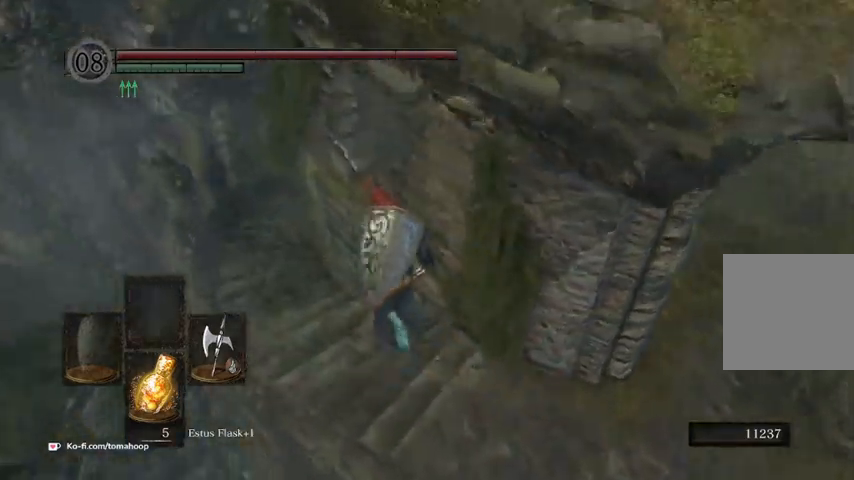
{"buttons": ["B"], "left_stick": "up", "right_stick": "right", "events": [[167, "left_stick", "up-left"], [300, "right_stick", "right"], [467, "left_stick", "up"]]}
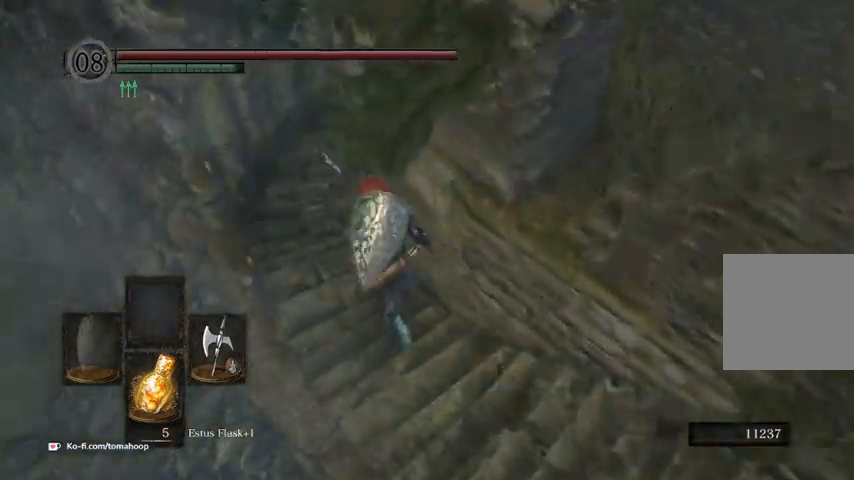
{"buttons": ["B"], "left_stick": "up", "right_stick": "right", "events": []}
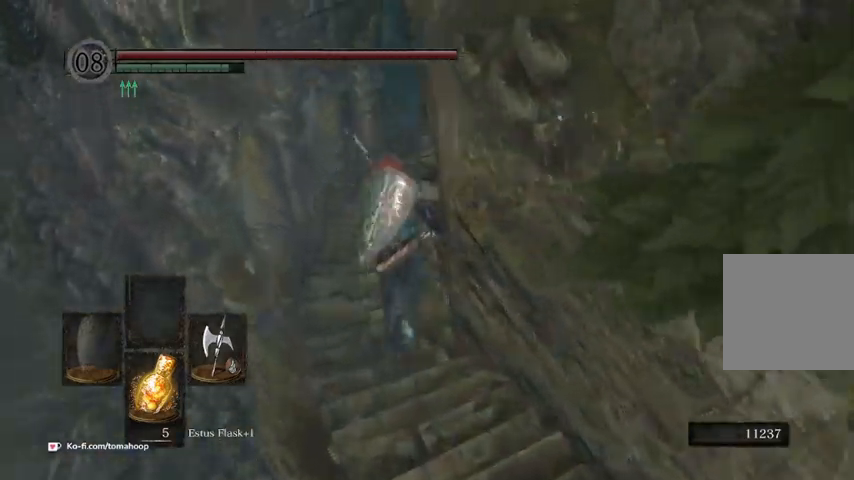
{"buttons": ["B"], "left_stick": "up", "right_stick": "right", "events": []}
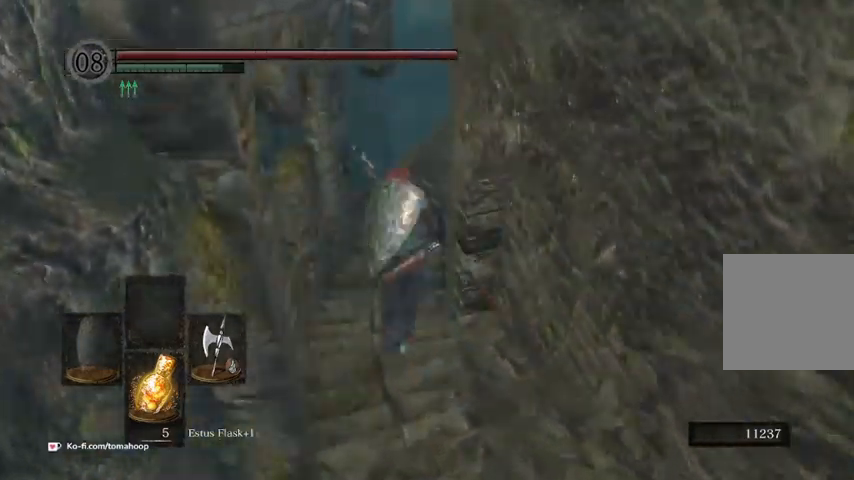
{"buttons": ["B"], "left_stick": "up", "right_stick": "right", "events": []}
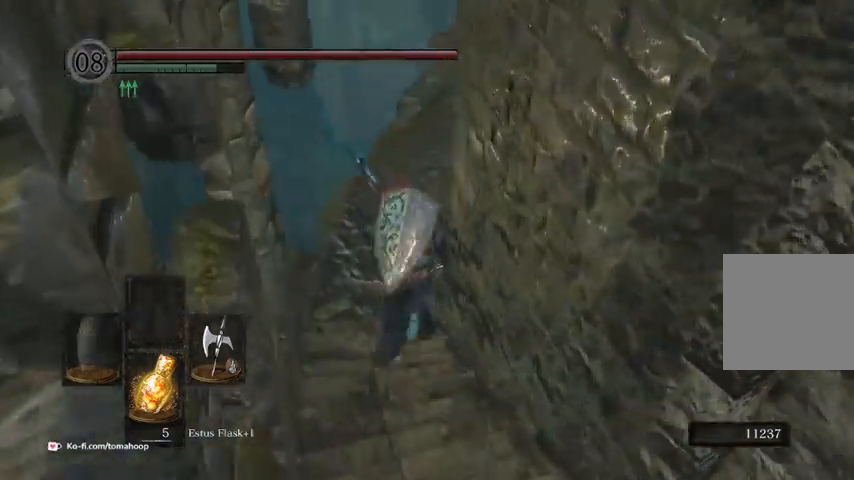
{"buttons": ["B"], "left_stick": "up", "right_stick": "right", "events": []}
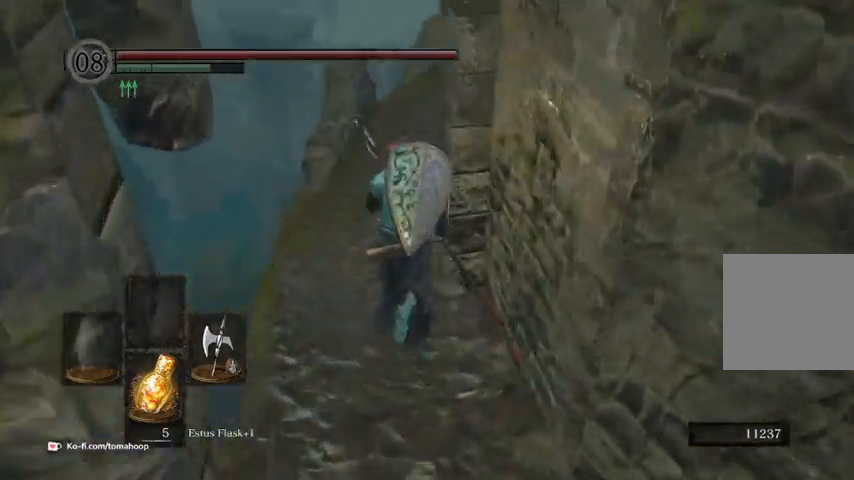
{"buttons": ["B"], "left_stick": "up", "right_stick": "right", "events": []}
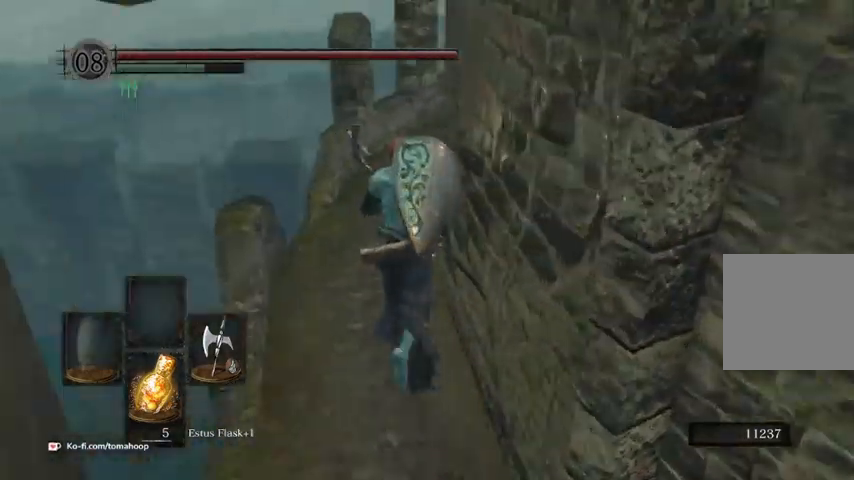
{"buttons": ["B"], "left_stick": "up", "right_stick": "down-right", "events": [[200, "right_stick", "down-right"]]}
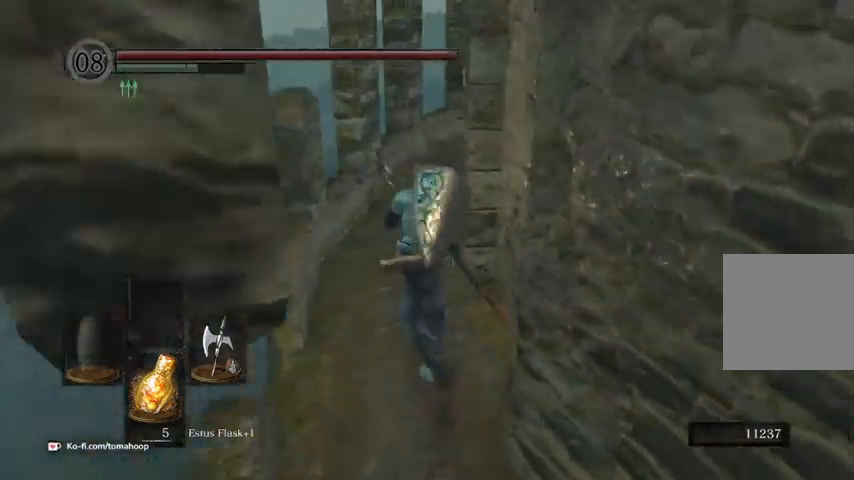
{"buttons": ["B"], "left_stick": "up", "right_stick": "down-right", "events": []}
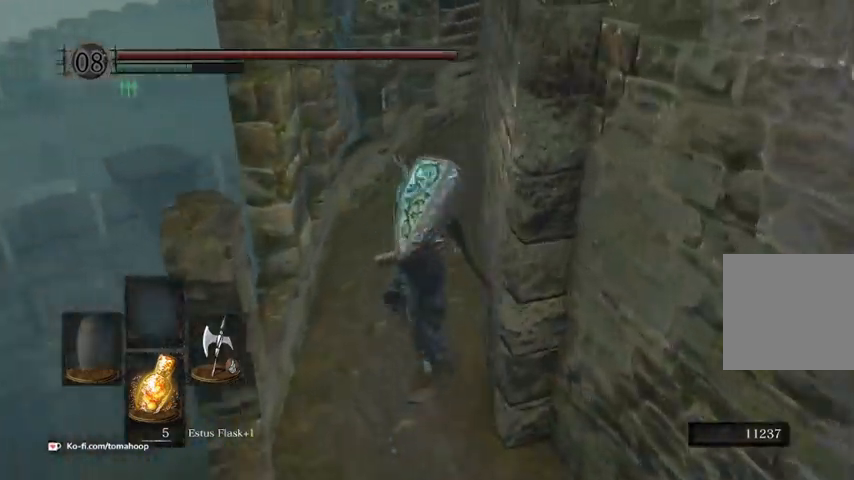
{"buttons": ["B"], "left_stick": "up", "right_stick": "down-right", "events": []}
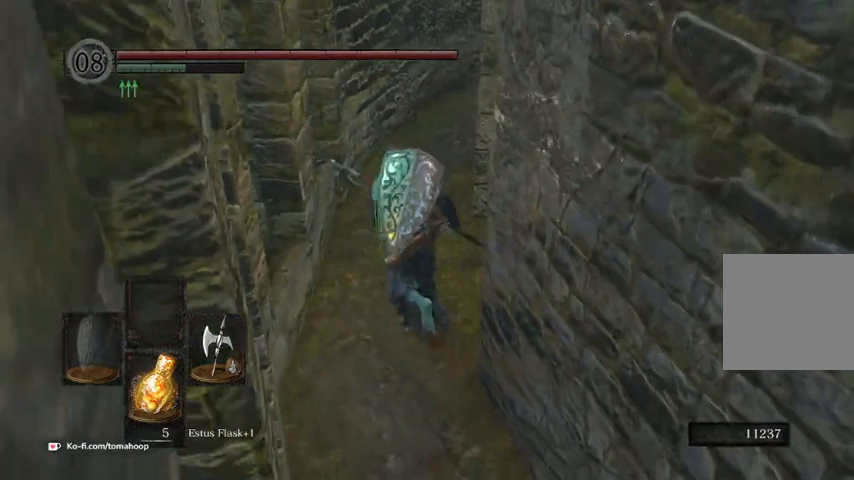
{"buttons": [], "left_stick": "up", "right_stick": "down-right", "events": [[500, "B", "up"]]}
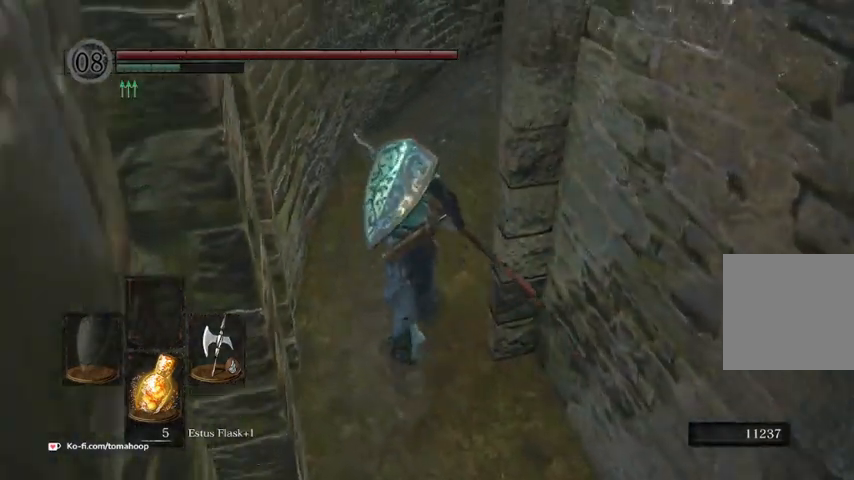
{"buttons": [], "left_stick": "center", "right_stick": "center", "events": [[200, "left_stick", "center"], [200, "right_stick", "center"]]}
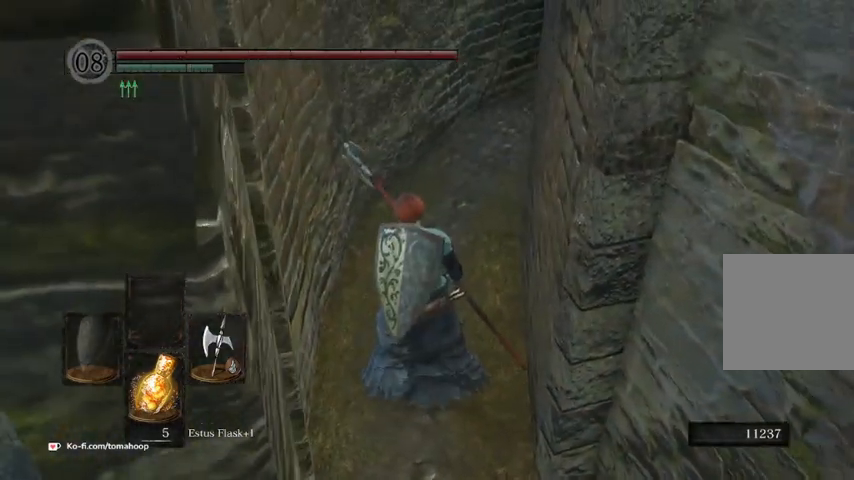
{"buttons": [], "left_stick": "center", "right_stick": "center", "events": []}
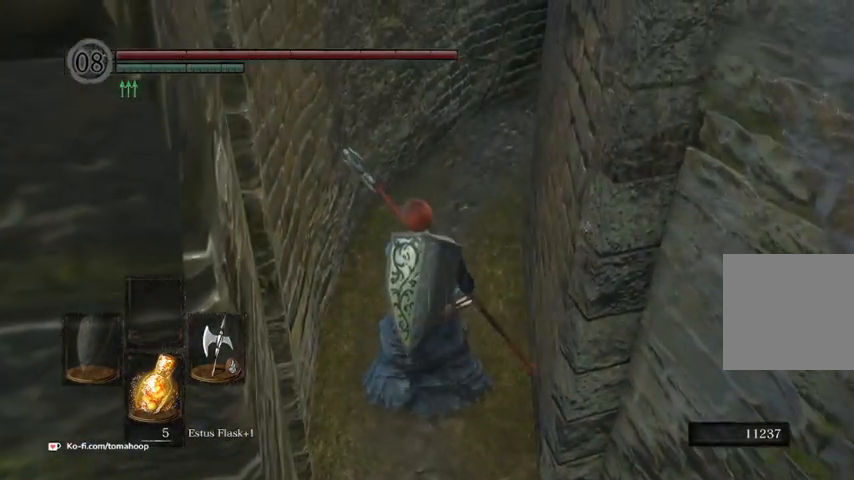
{"buttons": [], "left_stick": "center", "right_stick": "center", "events": []}
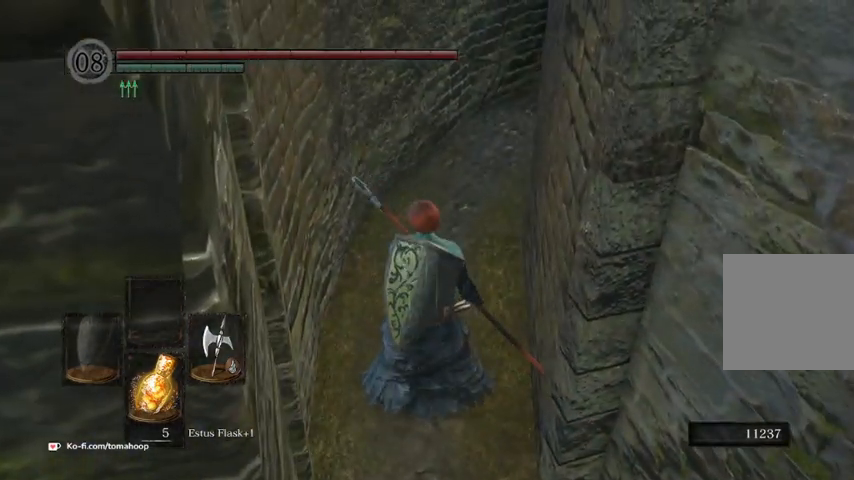
{"buttons": [], "left_stick": "center", "right_stick": "center", "events": []}
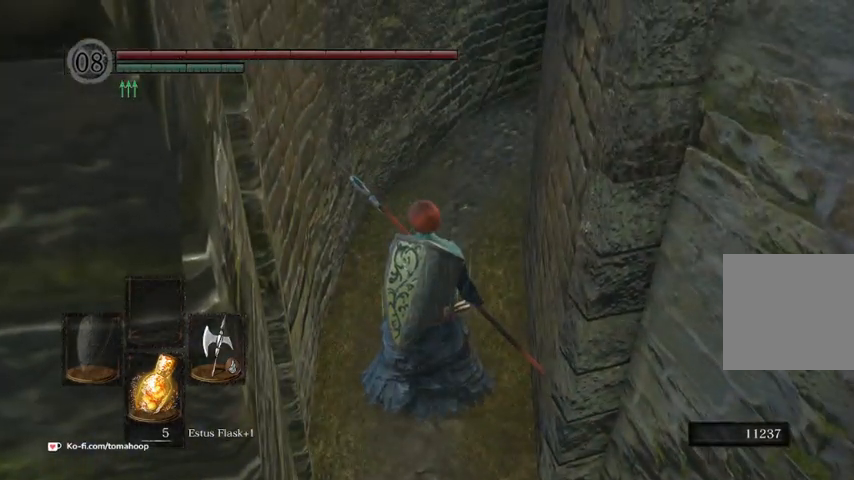
{"buttons": [], "left_stick": "center", "right_stick": "center", "events": []}
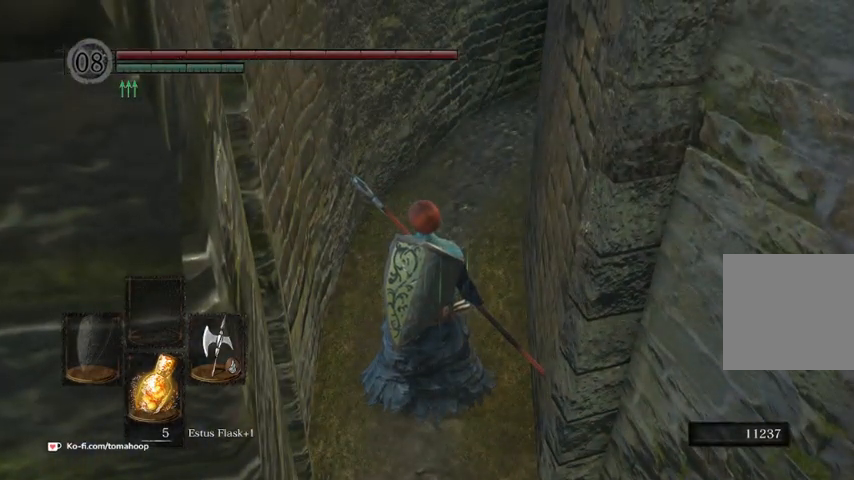
{"buttons": [], "left_stick": "center", "right_stick": "center", "events": []}
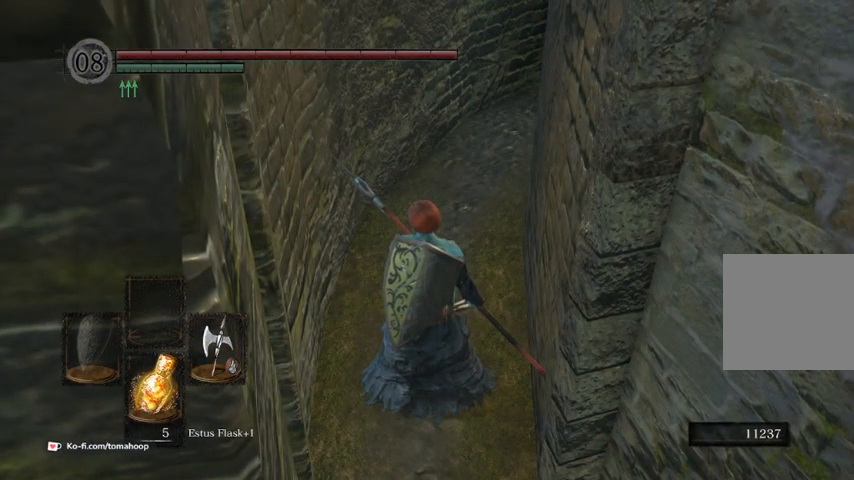
{"buttons": [], "left_stick": "center", "right_stick": "center", "events": []}
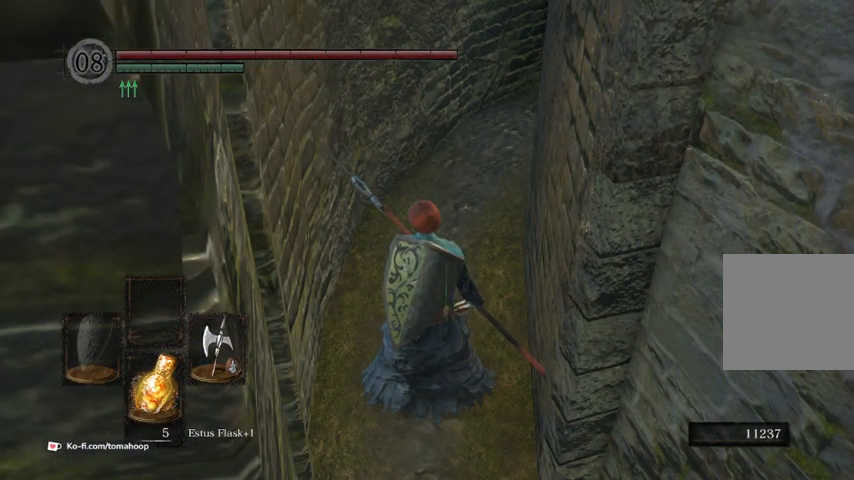
{"buttons": [], "left_stick": "center", "right_stick": "center", "events": []}
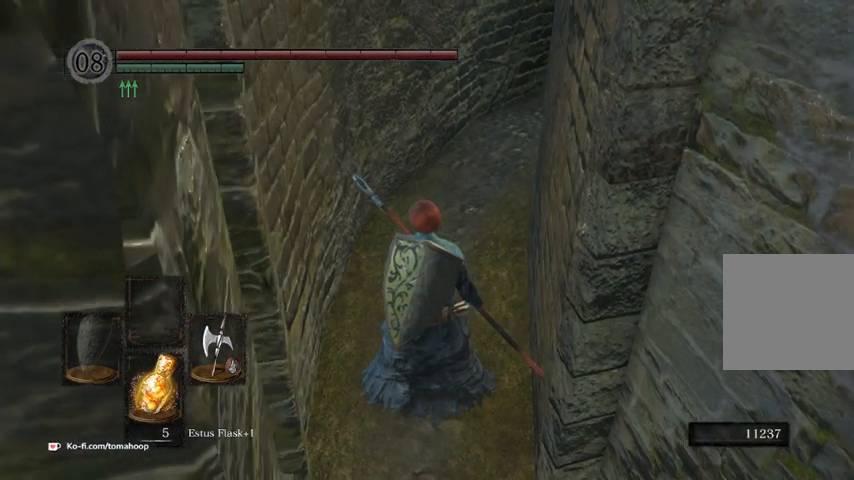
{"buttons": [], "left_stick": "up", "right_stick": "right", "events": [[100, "left_stick", "up"], [433, "right_stick", "right"]]}